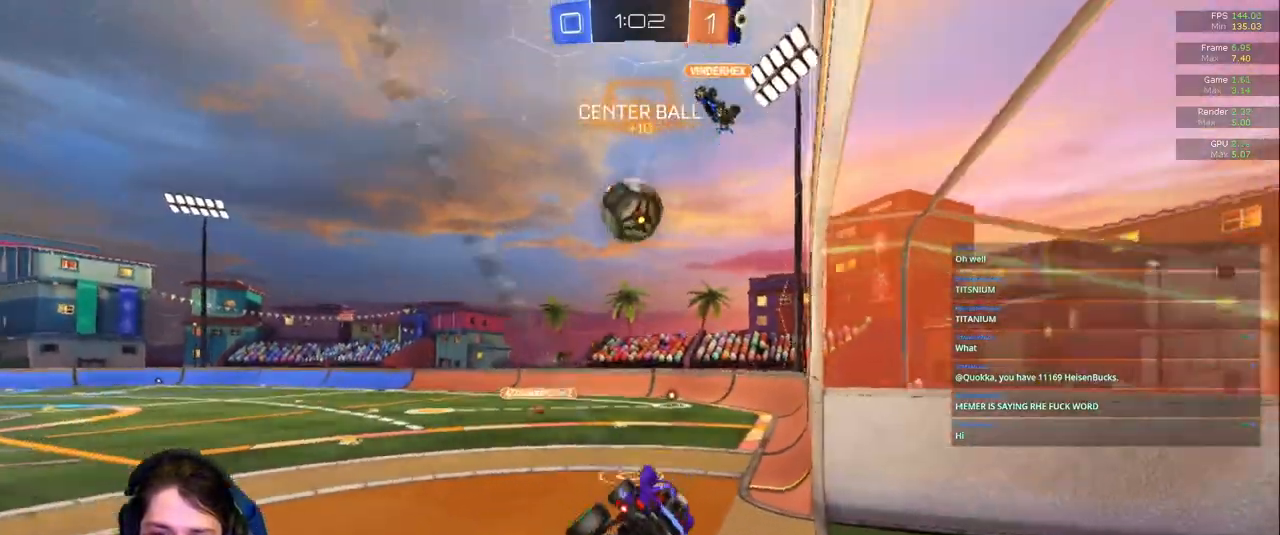
Gameplay with a controller (PlayStation layout); each line is a JSON object with the inputs held at the frame after it (dt_ms = milliseconds from this image to that frame). "events" lists button and stick changes between this image and that frame as [ms after this image, input, new state], when the widget could be followed in between. Not read: L3 R2 R3.
{"dt_ms": 500, "buttons": [], "left_stick": "center", "right_stick": "center", "events": [[250, "left_stick", "up-left"], [367, "left_stick", "center"]]}
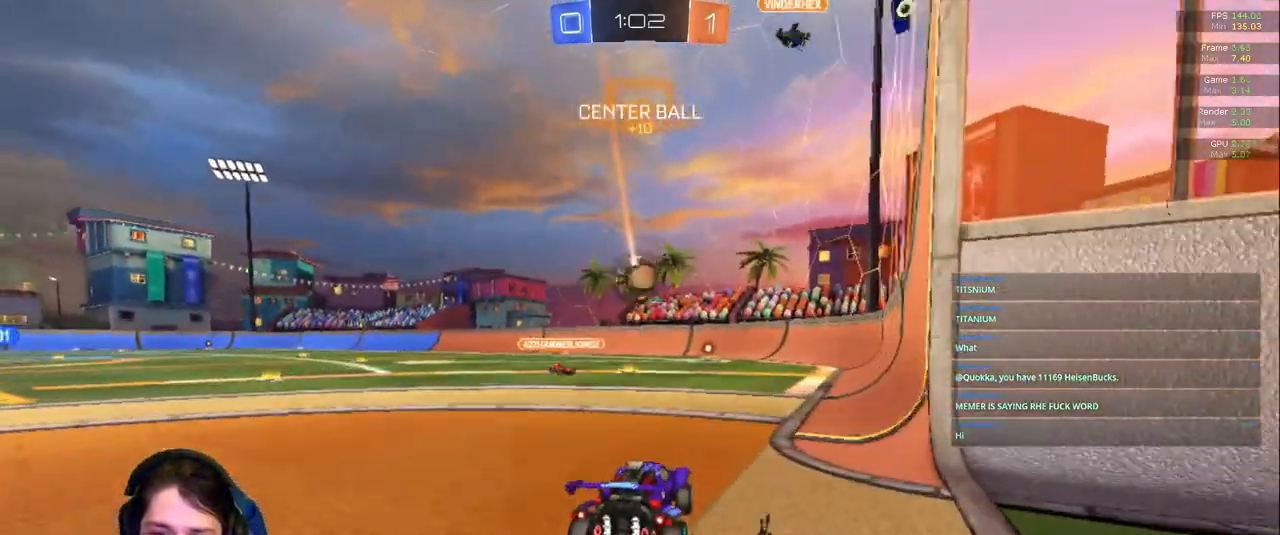
{"dt_ms": 1000, "buttons": [], "left_stick": "center", "right_stick": "center"}
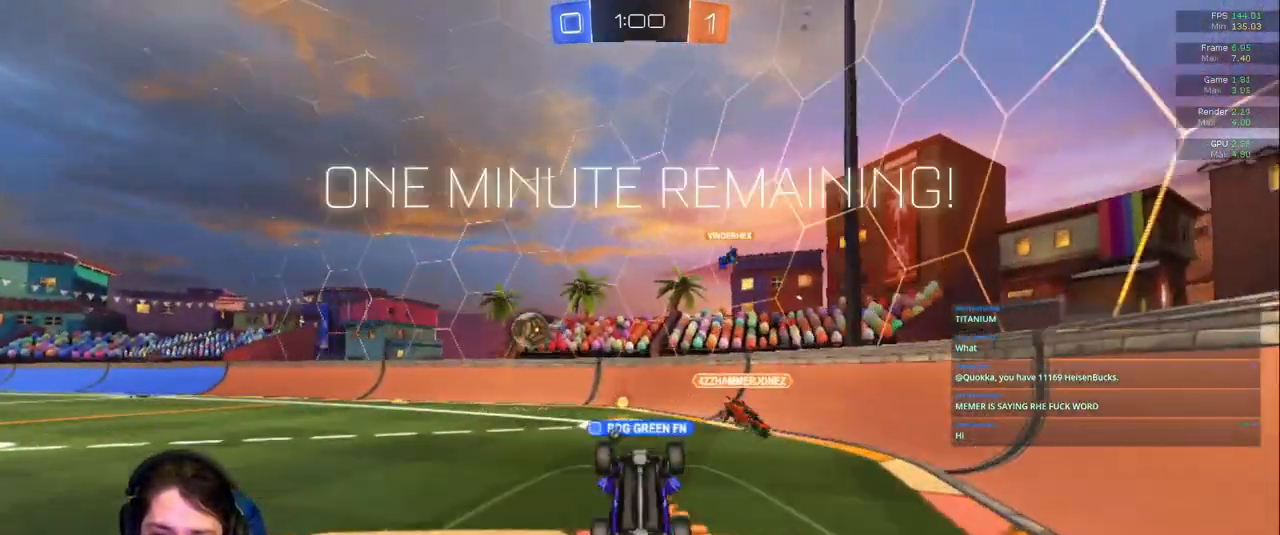
{"dt_ms": 500, "buttons": [], "left_stick": "center", "right_stick": "center", "events": []}
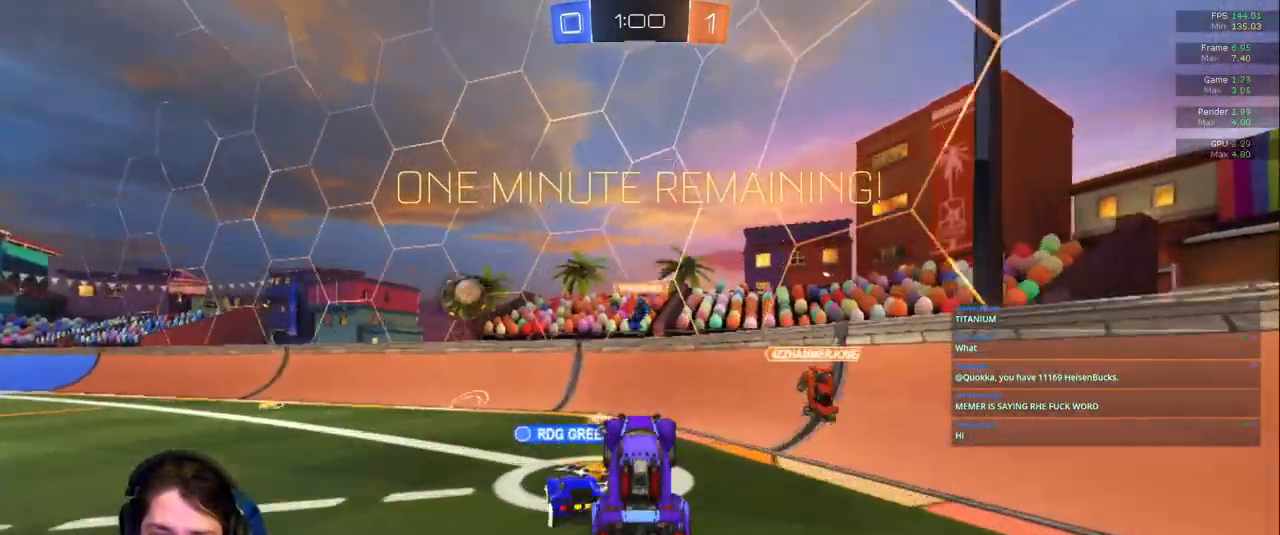
{"dt_ms": 500, "buttons": [], "left_stick": "center", "right_stick": "center", "events": [[200, "left_stick", "left"], [233, "TRIANGLE", "down"], [300, "TRIANGLE", "up"], [483, "left_stick", "center"]]}
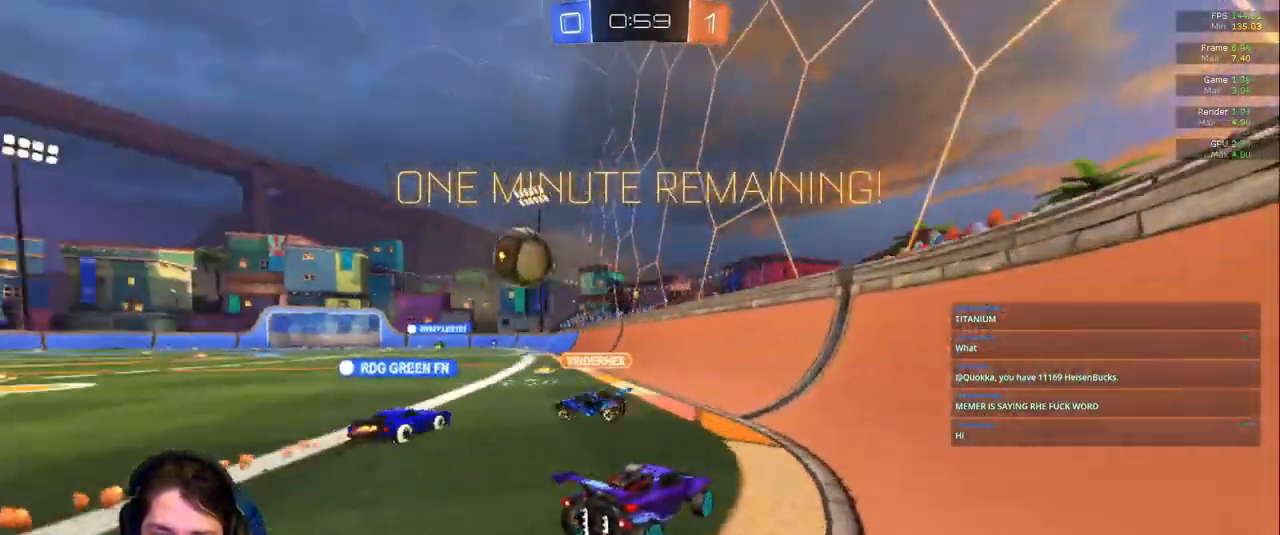
{"dt_ms": 500, "buttons": [], "left_stick": "center", "right_stick": "center", "events": [[67, "left_stick", "left"], [233, "left_stick", "center"]]}
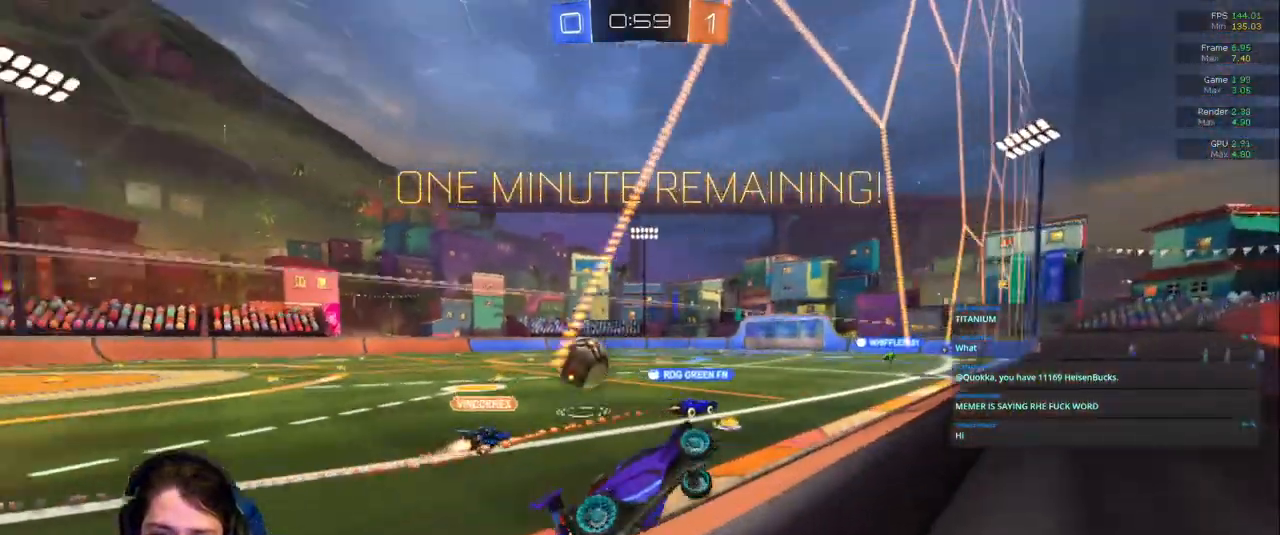
{"dt_ms": 500, "buttons": ["R1"], "left_stick": "down", "right_stick": "center", "events": [[17, "left_stick", "left"], [433, "left_stick", "center"], [467, "R1", "down"], [500, "left_stick", "down"]]}
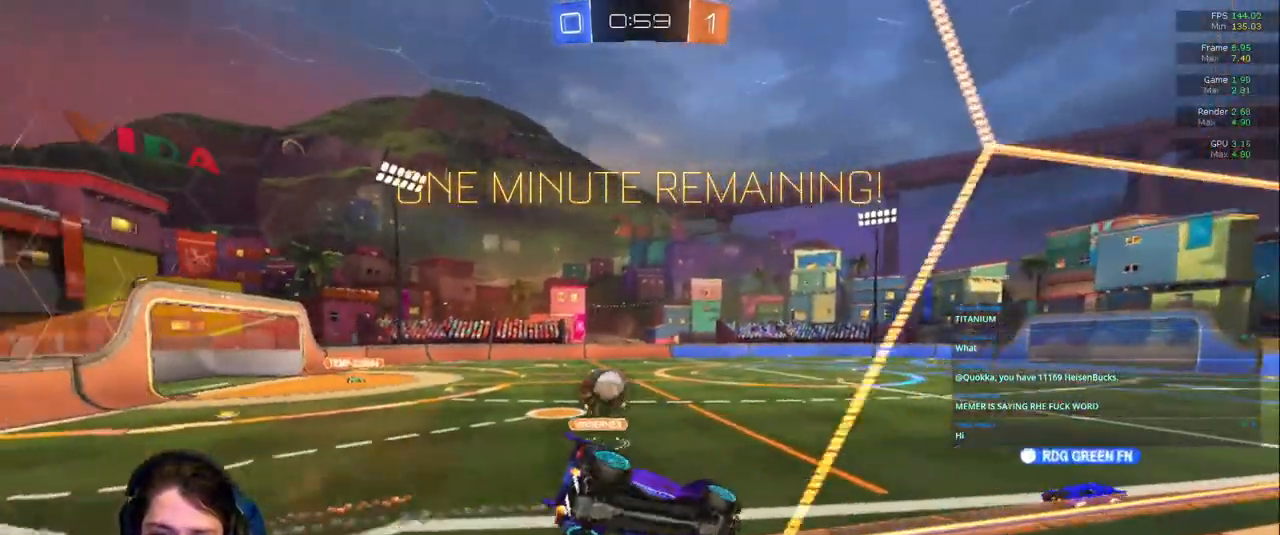
{"dt_ms": 1000, "buttons": [], "left_stick": "left", "right_stick": "center"}
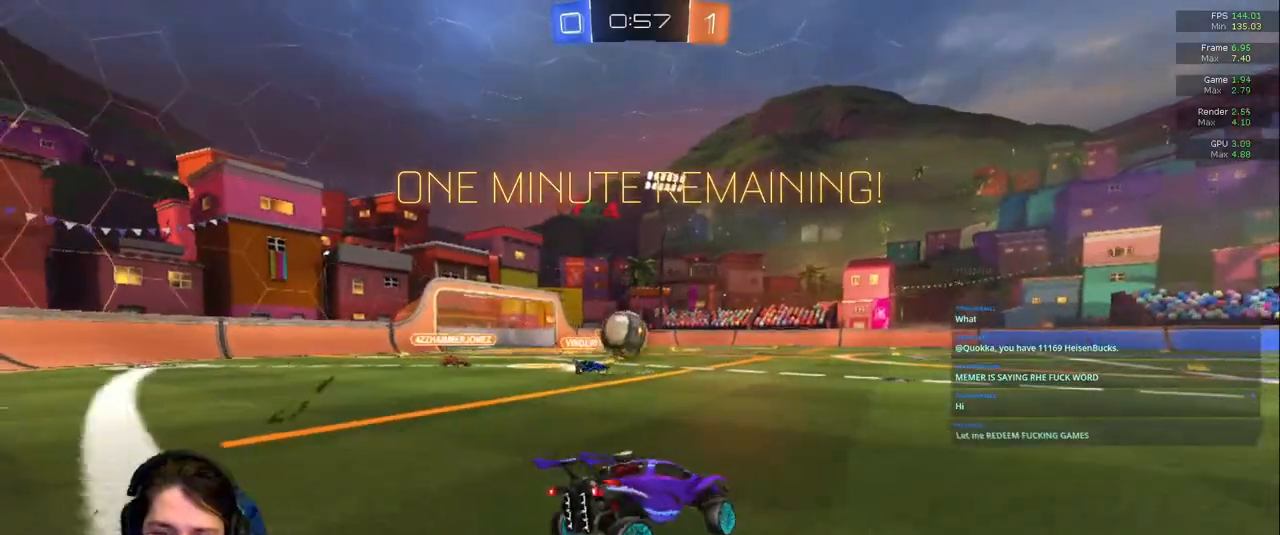
{"dt_ms": 500, "buttons": [], "left_stick": "right", "right_stick": "center", "events": [[200, "left_stick", "right"]]}
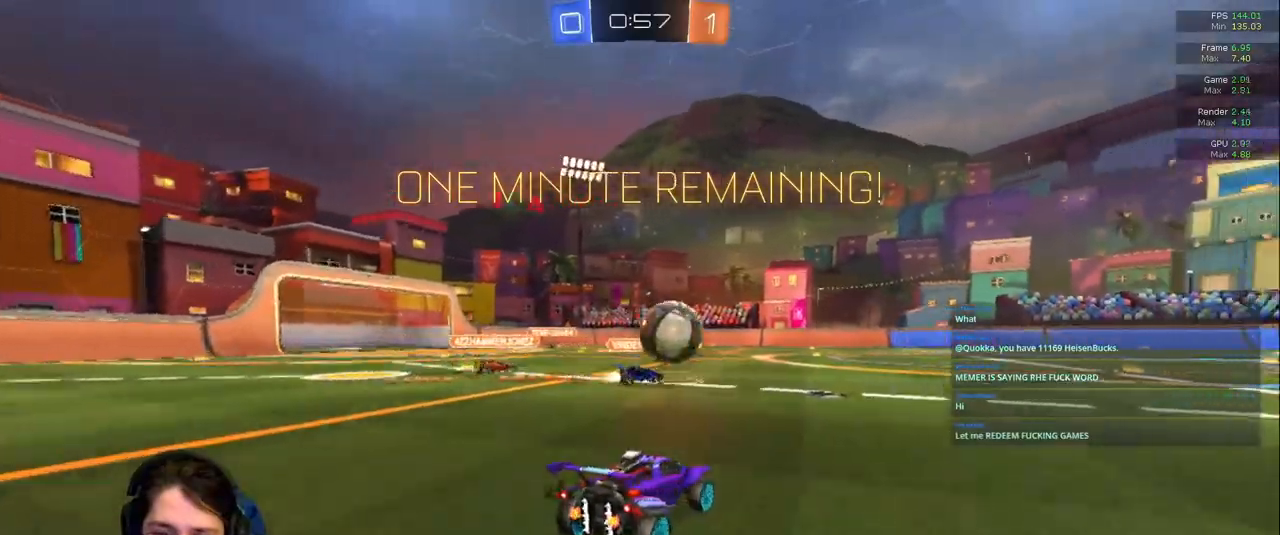
{"dt_ms": 500, "buttons": [], "left_stick": "up", "right_stick": "center"}
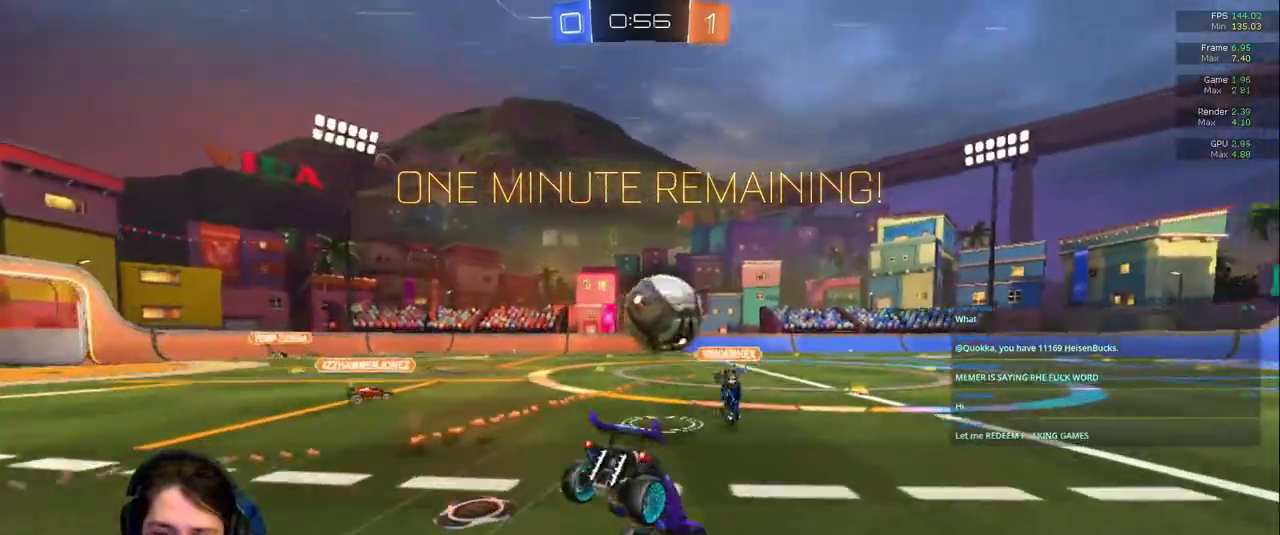
{"dt_ms": 500, "buttons": [], "left_stick": "center", "right_stick": "center", "events": [[117, "left_stick", "center"]]}
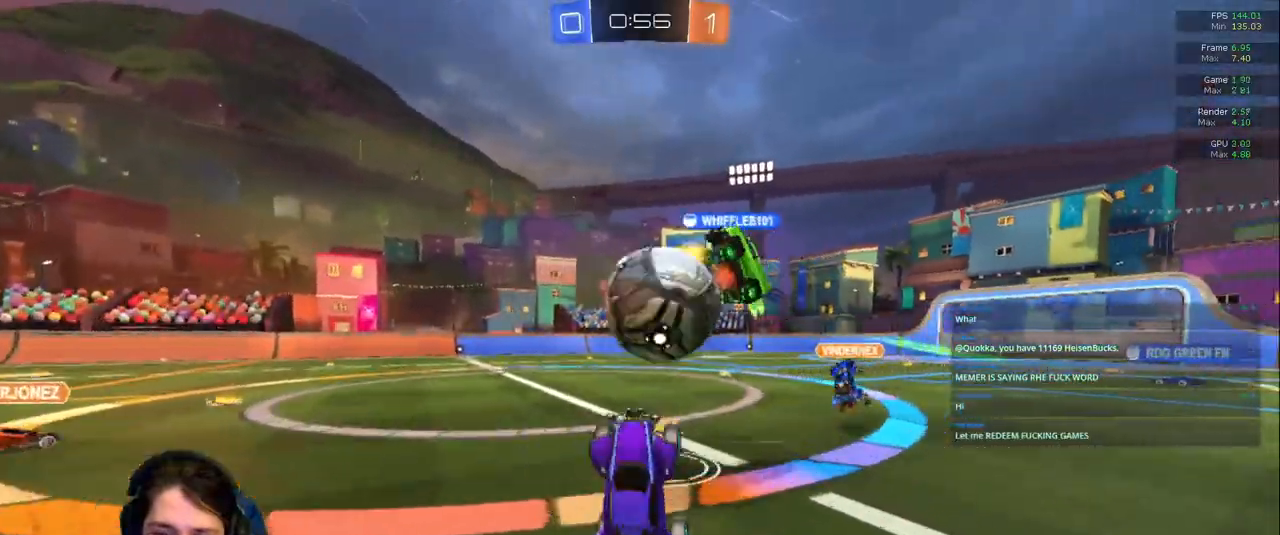
{"dt_ms": 500, "buttons": ["TRIANGLE"], "left_stick": "center", "right_stick": "center", "events": [[500, "TRIANGLE", "down"]]}
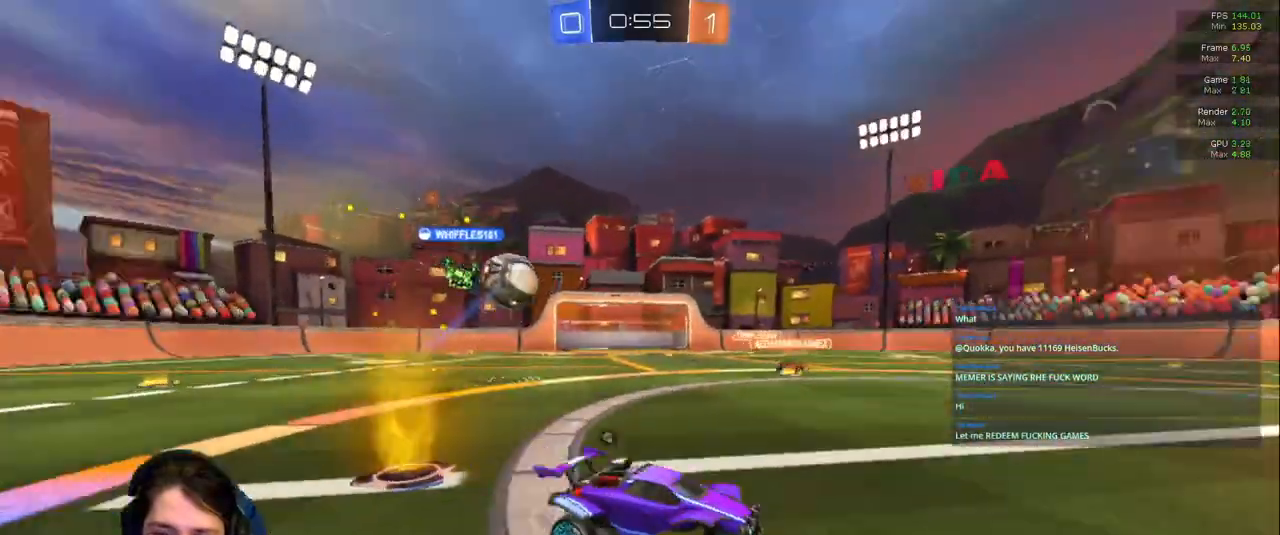
{"dt_ms": 500, "buttons": [], "left_stick": "center", "right_stick": "center", "events": [[50, "left_stick", "left"], [67, "TRIANGLE", "up"], [333, "R1", "down"], [433, "R1", "up"], [467, "left_stick", "center"]]}
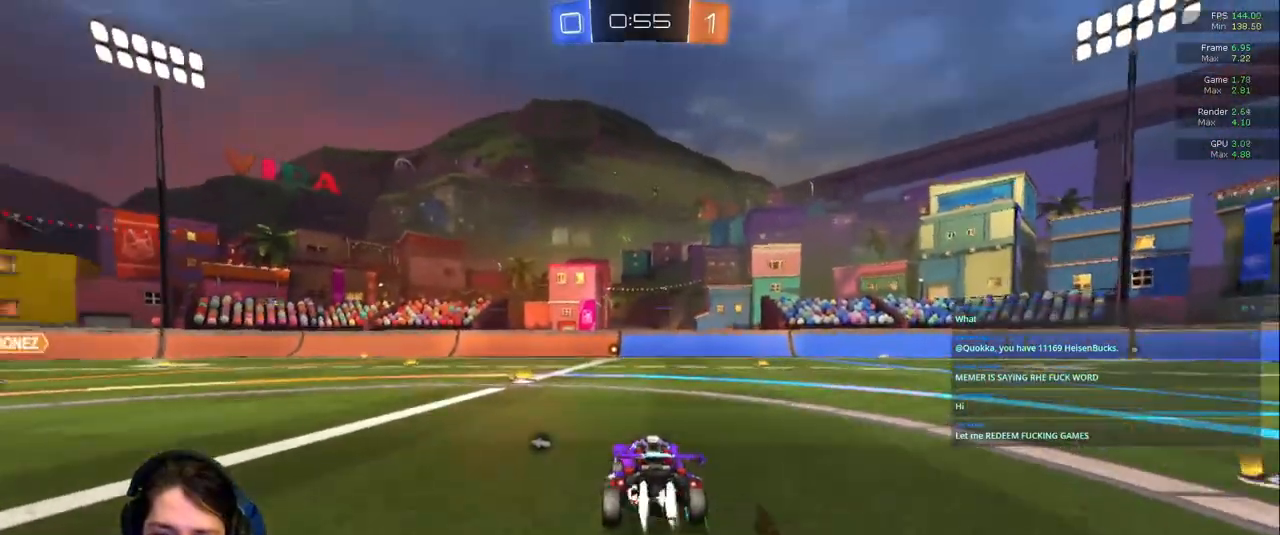
{"dt_ms": 500, "buttons": [], "left_stick": "up", "right_stick": "center"}
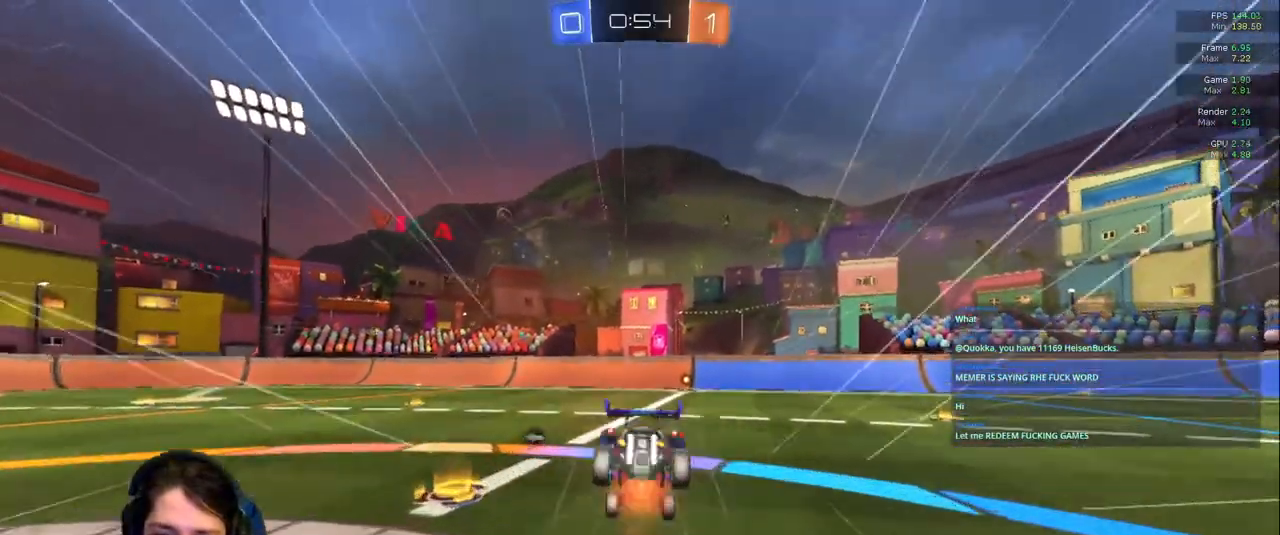
{"dt_ms": 500, "buttons": [], "left_stick": "center", "right_stick": "center"}
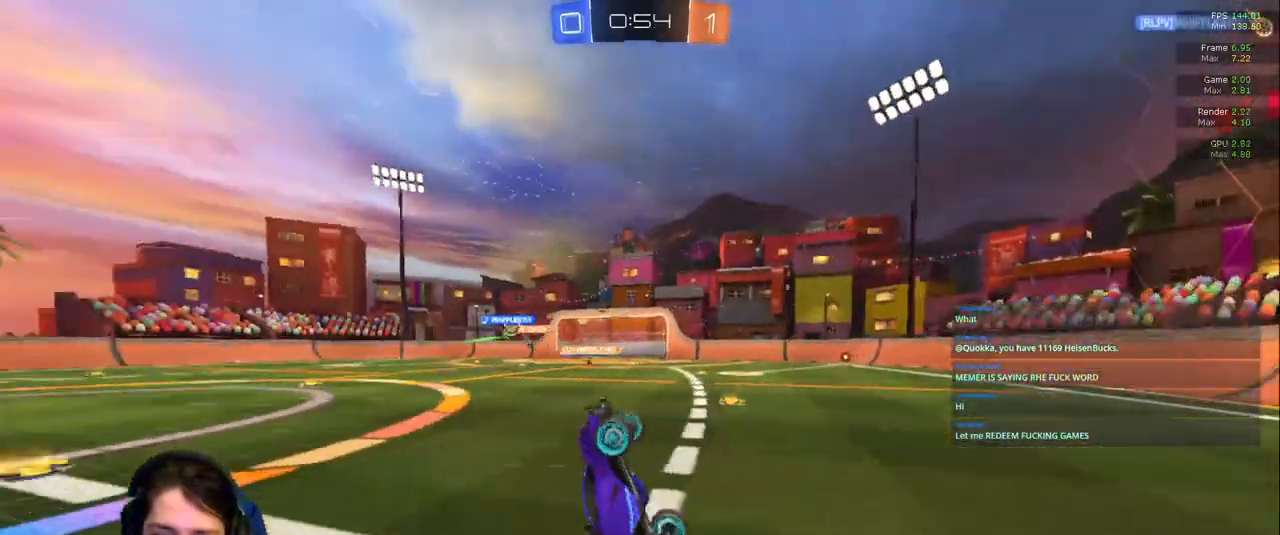
{"dt_ms": 500, "buttons": [], "left_stick": "right", "right_stick": "center", "events": [[217, "TRIANGLE", "down"], [317, "TRIANGLE", "up"], [317, "left_stick", "right"], [433, "TRIANGLE", "down"], [500, "TRIANGLE", "up"]]}
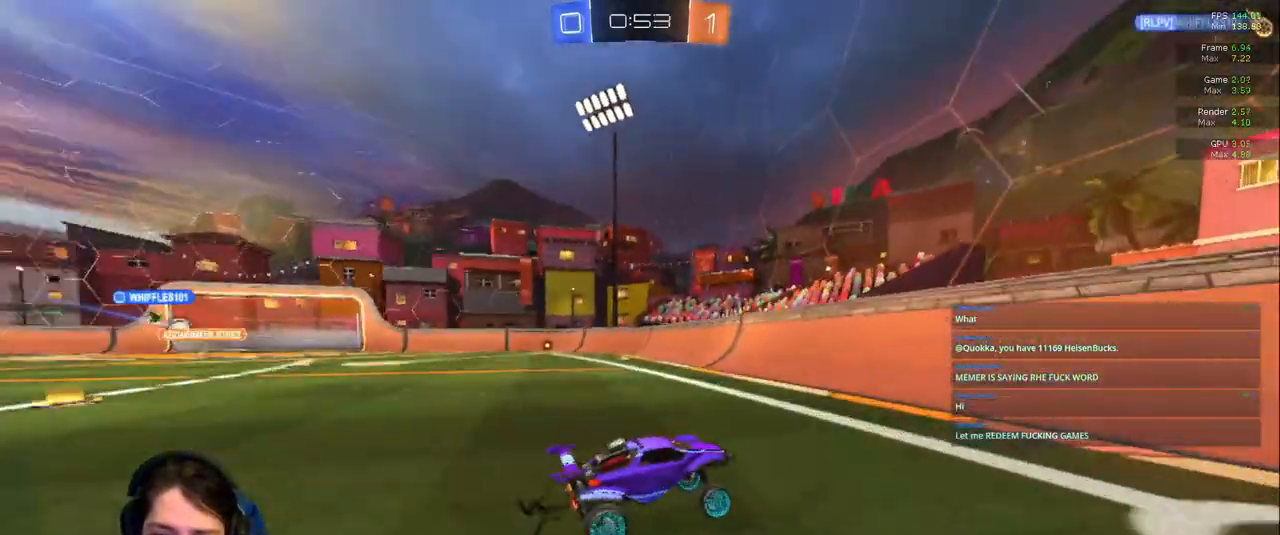
{"dt_ms": 500, "buttons": [], "left_stick": "right", "right_stick": "center", "events": []}
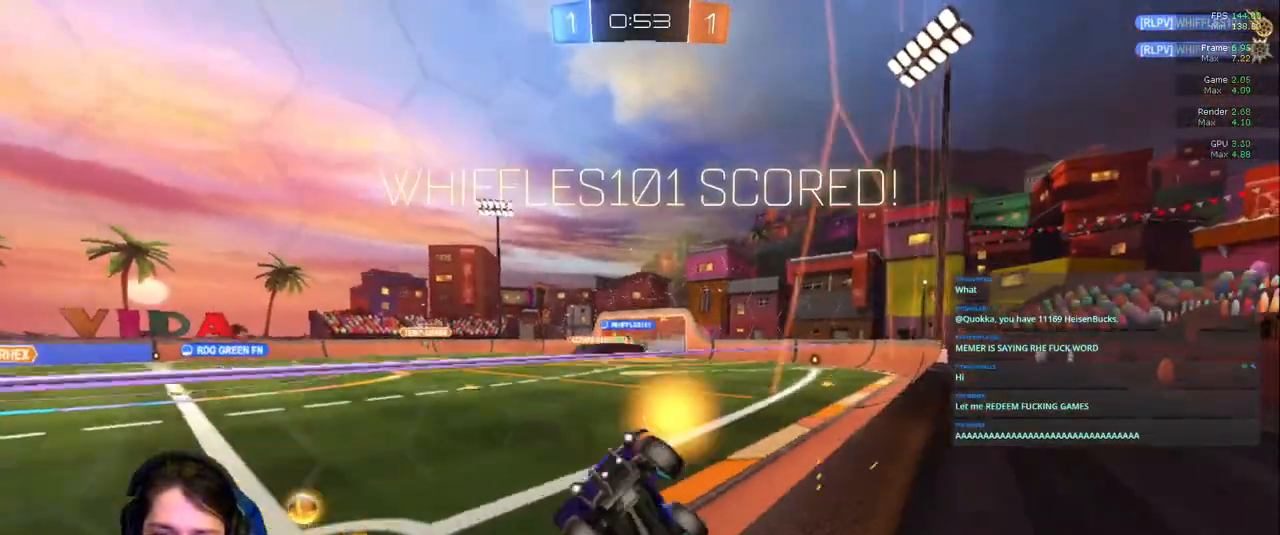
{"dt_ms": 500, "buttons": [], "left_stick": "center", "right_stick": "center", "events": [[417, "left_stick", "center"]]}